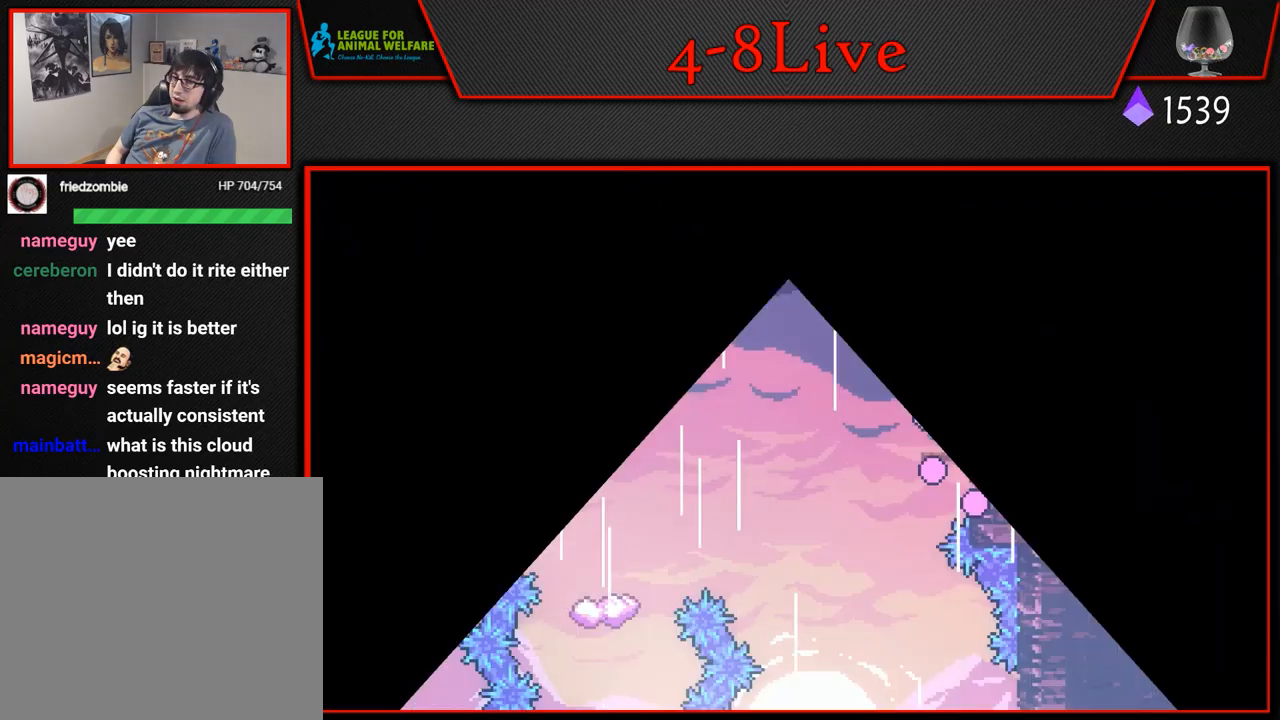
Gameplay with a controller (PlayStation layout); each line is a JSON object with the inputs held at the frame after it. "events" lists button and stick changes between this image and that frame as [ms after this image, input, new state], when the widget could be followed in between. Not read: right_stick.
{"buttons": ["DPAD_LEFT"], "left_stick": "center", "events": [[450, "DPAD_LEFT", "down"]]}
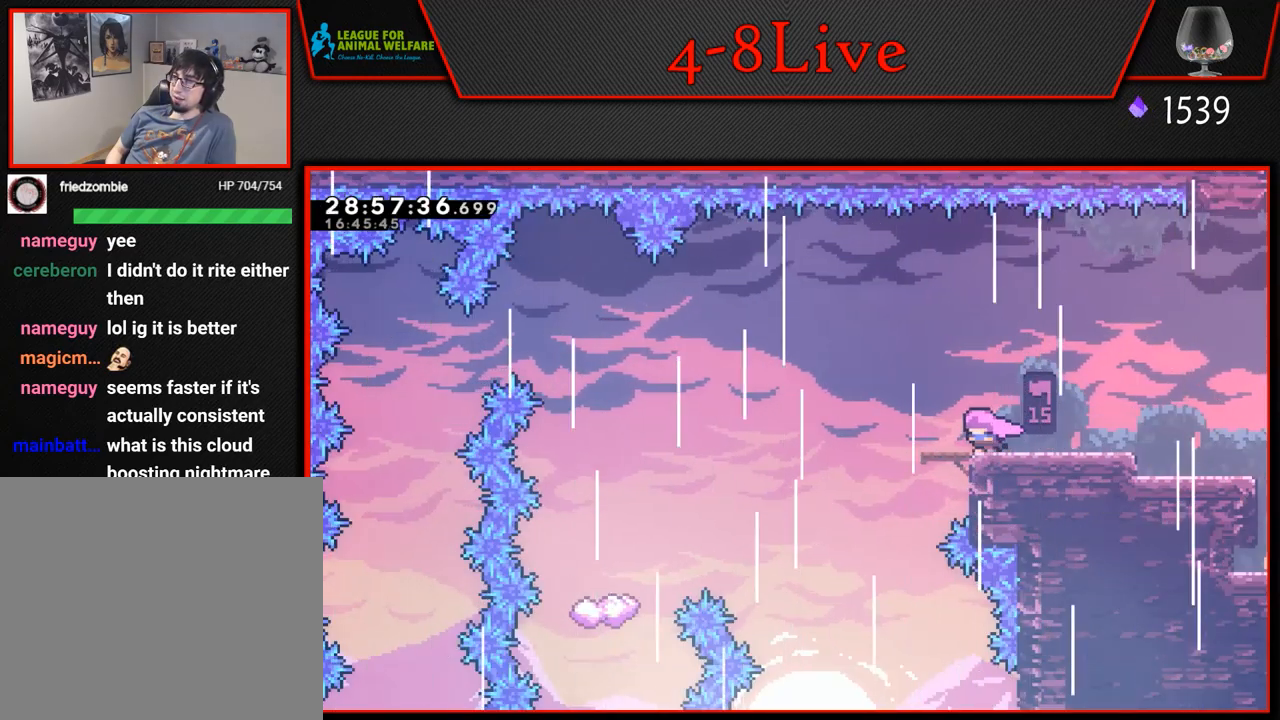
{"buttons": ["CROSS", "R1", "DPAD_DOWN", "DPAD_LEFT"], "left_stick": "center", "events": [[200, "CROSS", "down"], [300, "DPAD_DOWN", "down"], [500, "R1", "down"]]}
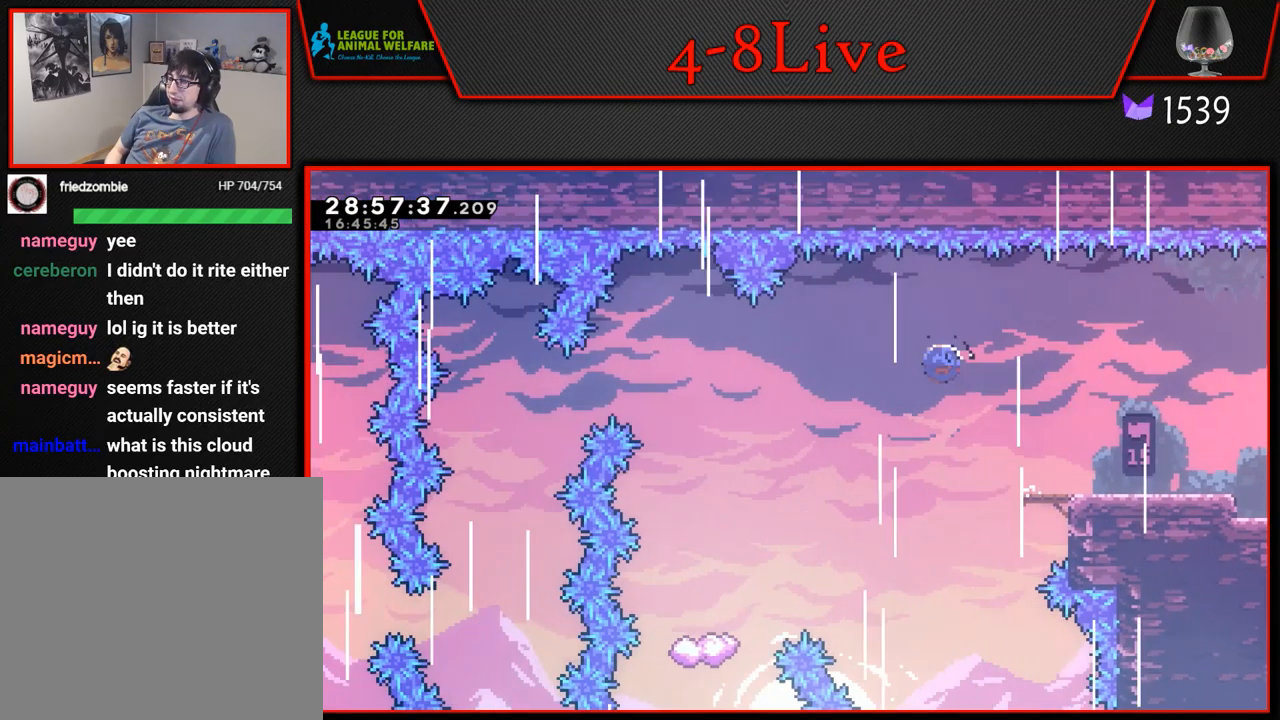
{"buttons": ["DPAD_LEFT"], "left_stick": "center", "events": [[233, "CROSS", "up"], [233, "DPAD_DOWN", "up"], [233, "R1", "up"]]}
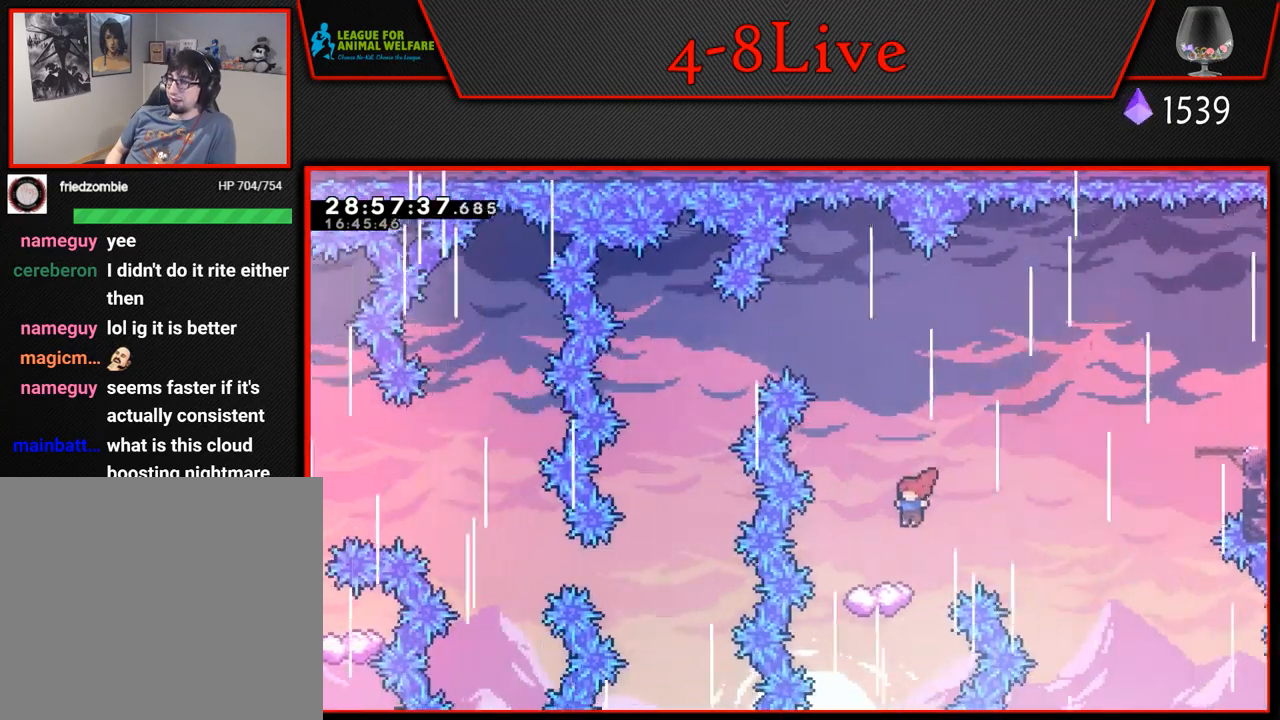
{"buttons": [], "left_stick": "center", "events": [[33, "DPAD_LEFT", "up"]]}
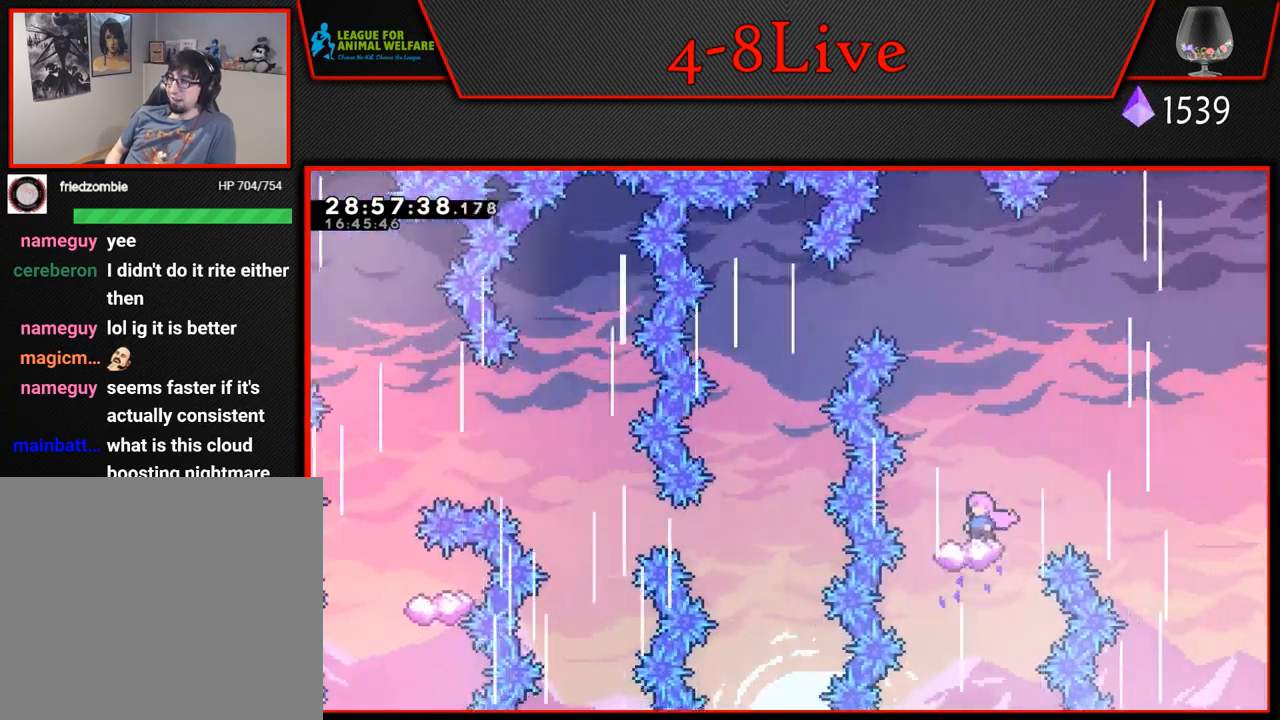
{"buttons": [], "left_stick": "center", "events": [[17, "CROSS", "down"], [50, "DPAD_LEFT", "down"], [350, "CROSS", "up"], [467, "DPAD_LEFT", "up"]]}
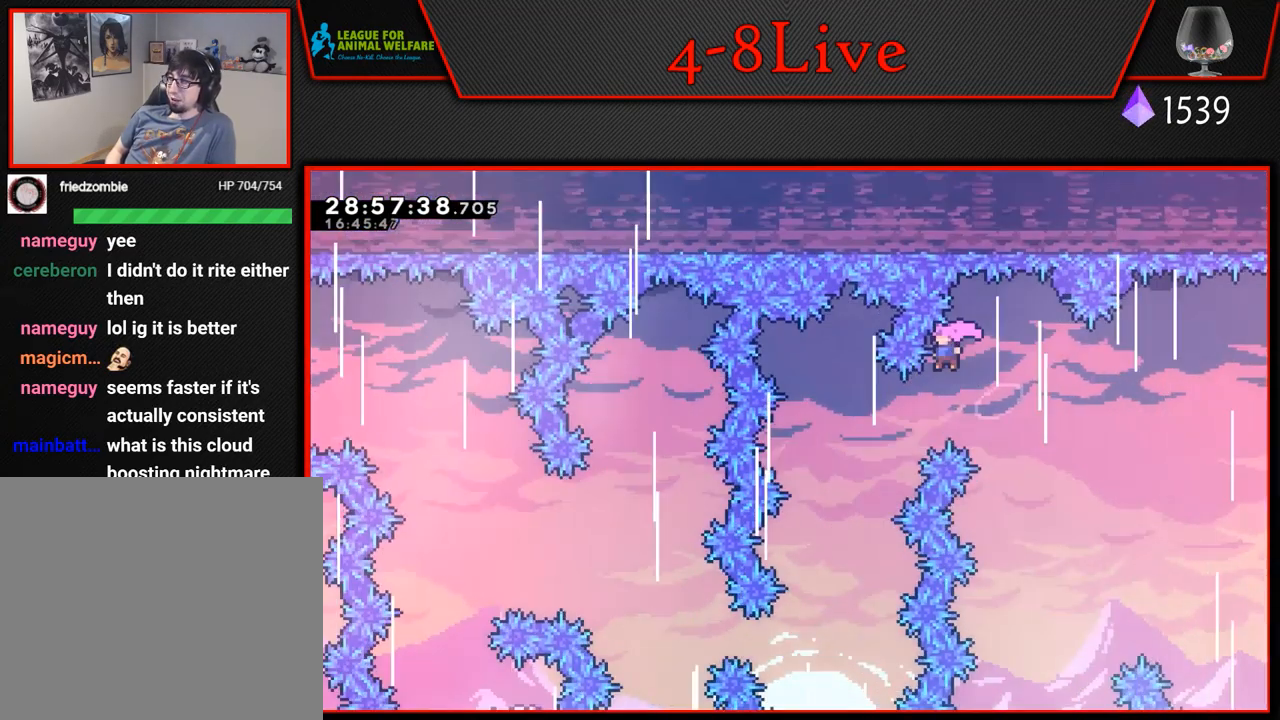
{"buttons": ["DPAD_LEFT"], "left_stick": "center", "events": [[183, "DPAD_LEFT", "down"]]}
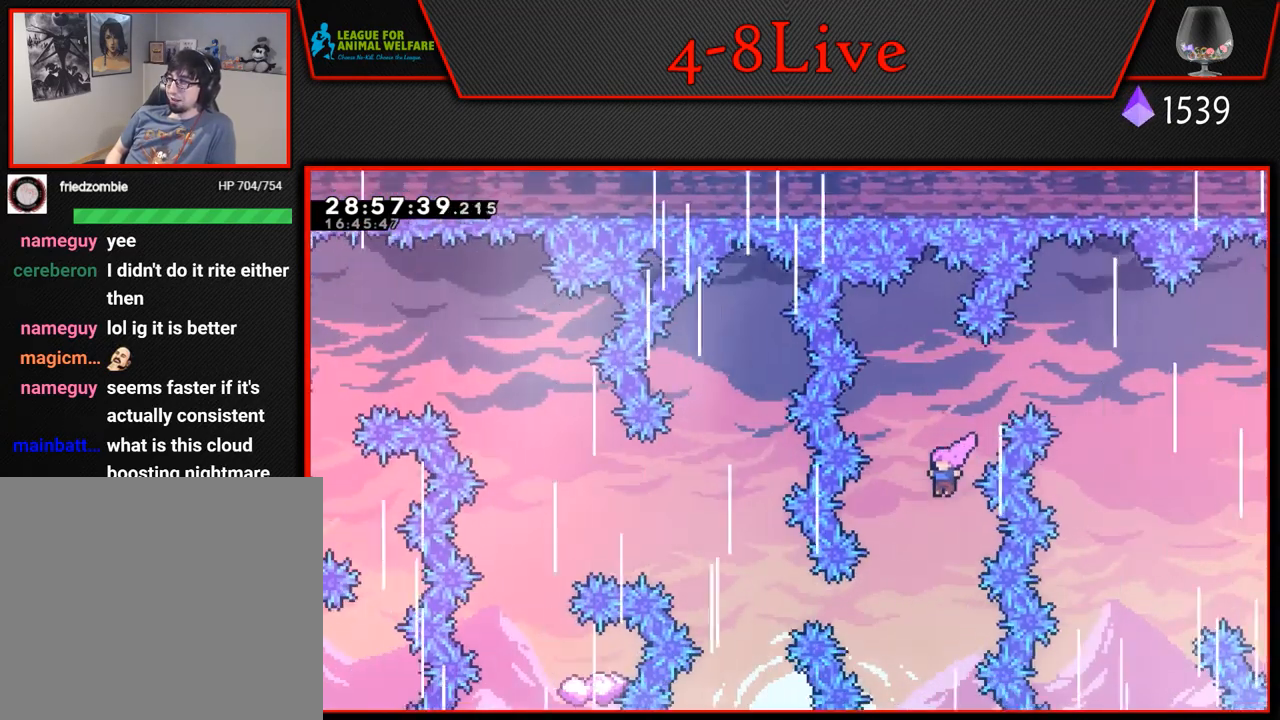
{"buttons": ["R1", "DPAD_LEFT"], "left_stick": "center", "events": [[67, "DPAD_LEFT", "up"], [300, "DPAD_LEFT", "down"], [383, "R1", "down"]]}
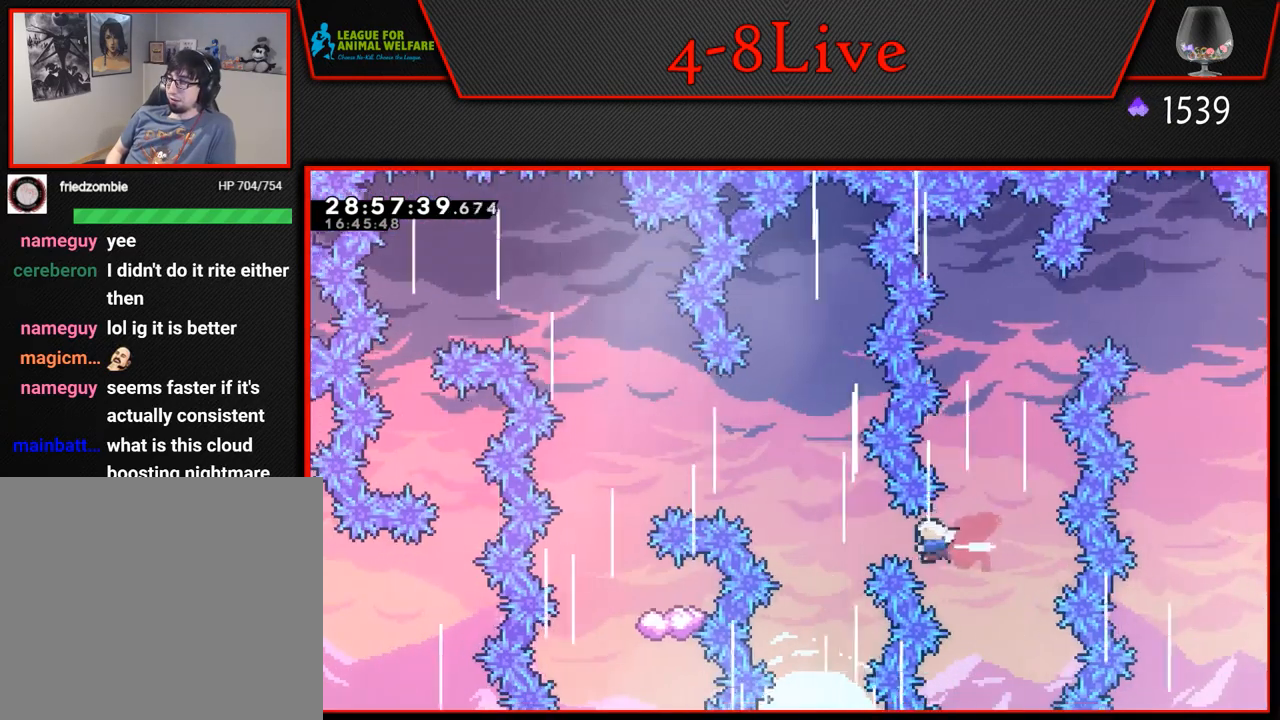
{"buttons": ["DPAD_LEFT"], "left_stick": "center", "events": [[33, "R1", "up"], [133, "DPAD_UP", "down"], [133, "L1", "down"], [183, "R1", "down"], [383, "DPAD_UP", "up"], [417, "L1", "up"], [433, "R1", "up"]]}
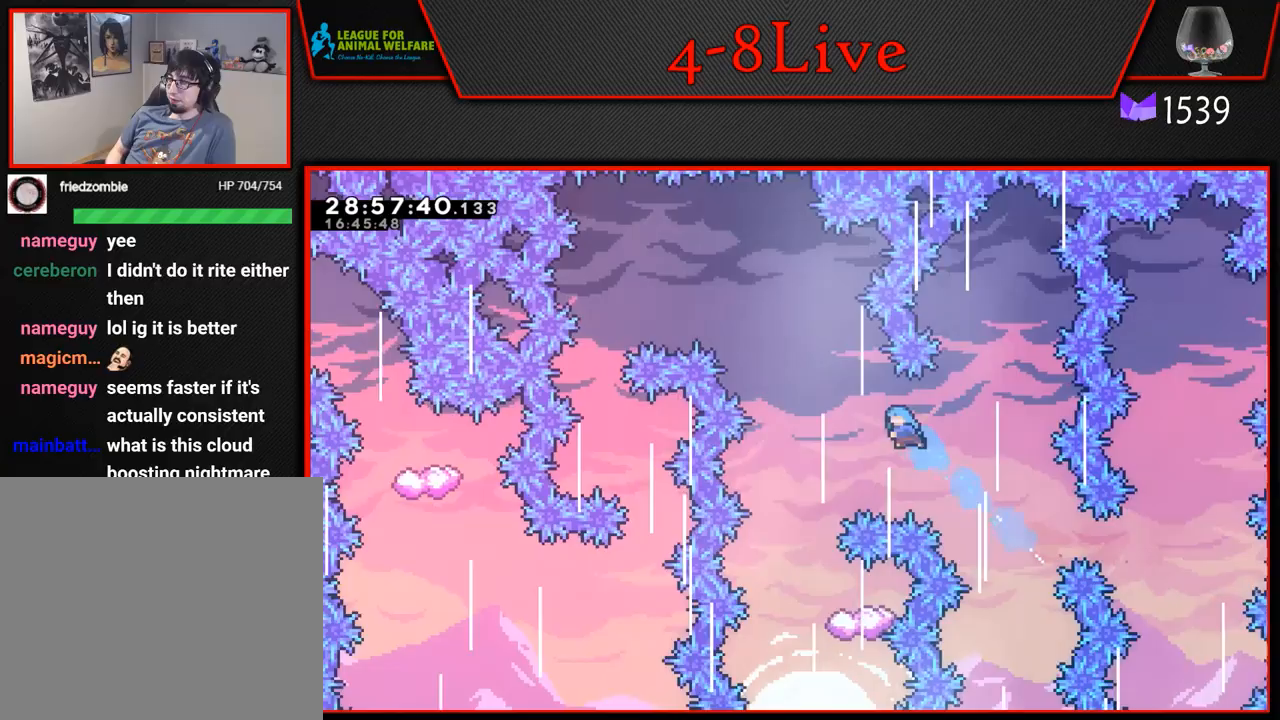
{"buttons": [], "left_stick": "center", "events": [[283, "DPAD_LEFT", "up"]]}
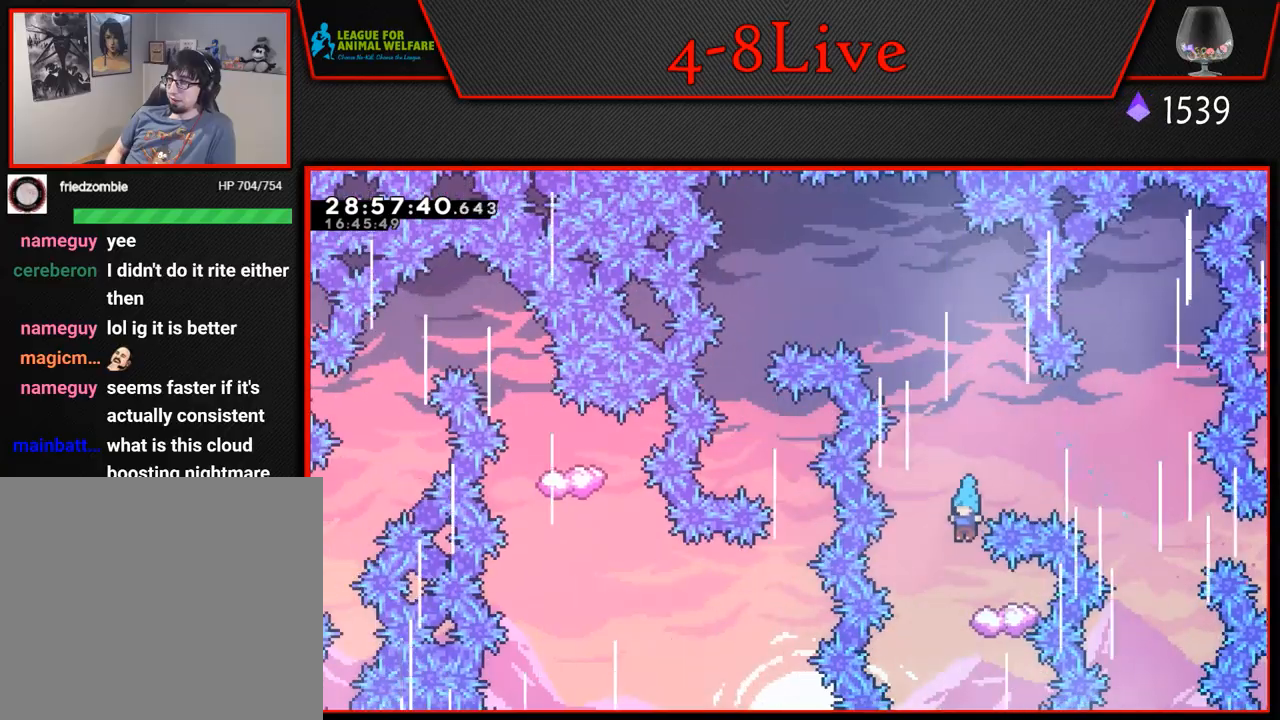
{"buttons": ["DPAD_LEFT"], "left_stick": "center", "events": [[50, "DPAD_RIGHT", "down"], [133, "DPAD_RIGHT", "up"], [467, "DPAD_LEFT", "down"]]}
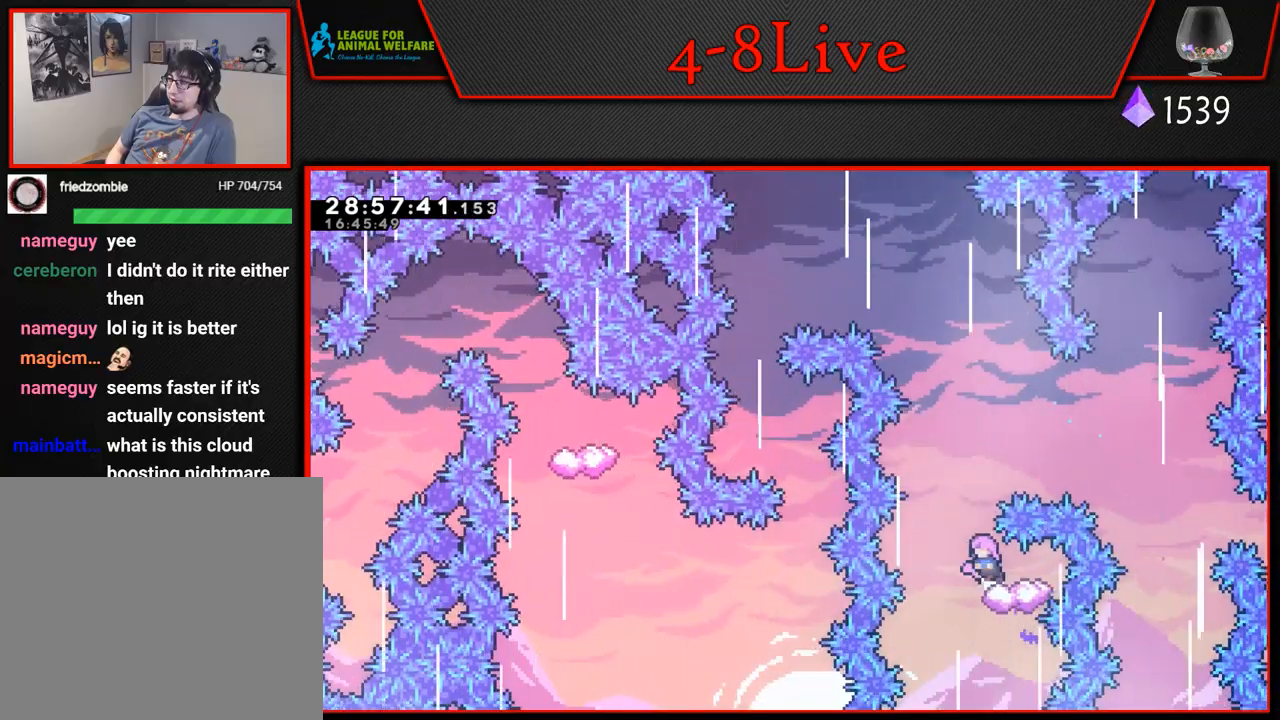
{"buttons": ["CROSS", "DPAD_LEFT"], "left_stick": "center", "events": [[50, "CROSS", "down"], [83, "DPAD_LEFT", "up"], [167, "DPAD_LEFT", "down"]]}
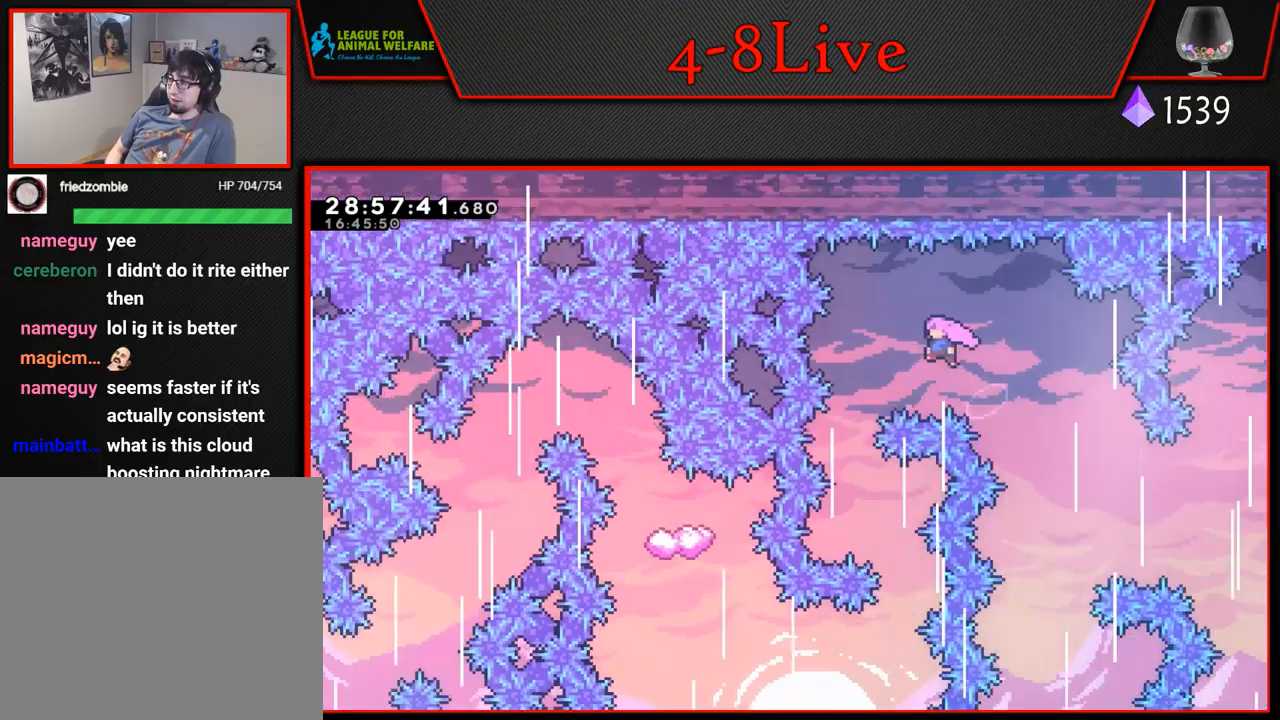
{"buttons": ["DPAD_RIGHT"], "left_stick": "center", "events": [[250, "CROSS", "up"], [317, "DPAD_LEFT", "up"], [450, "DPAD_RIGHT", "down"]]}
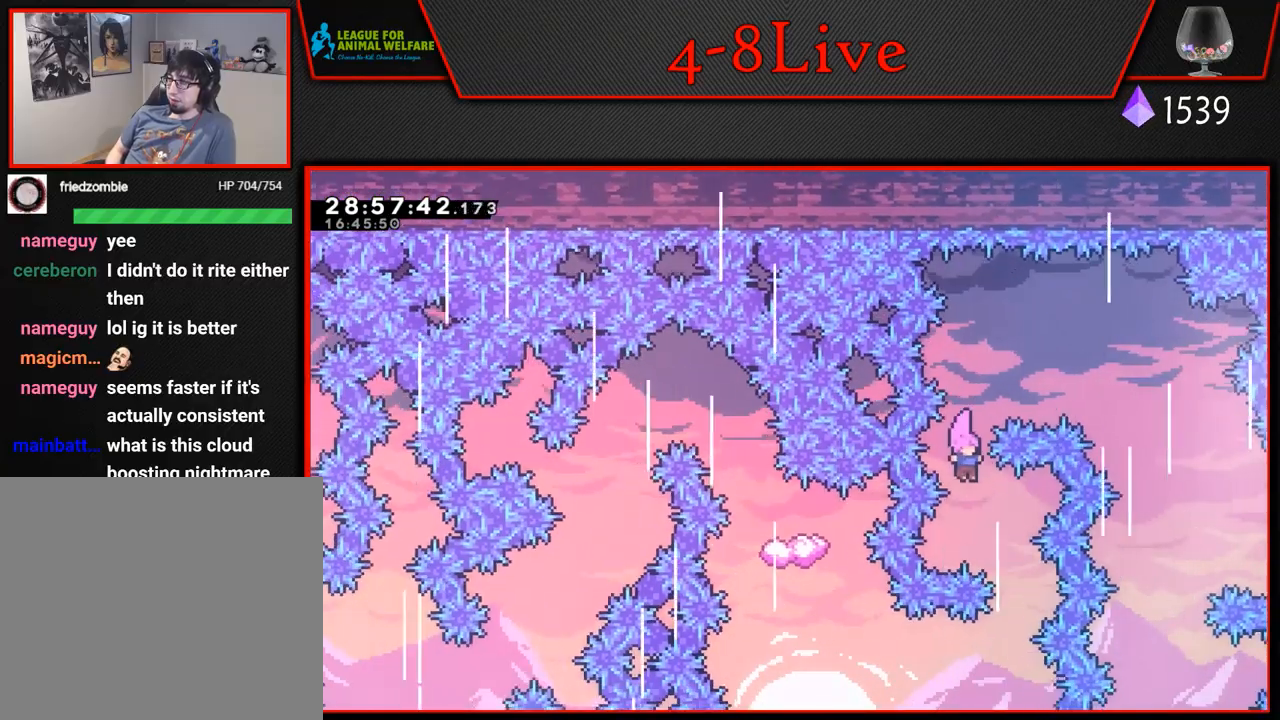
{"buttons": ["DPAD_LEFT"], "left_stick": "center", "events": [[167, "DPAD_RIGHT", "up"], [433, "DPAD_LEFT", "down"]]}
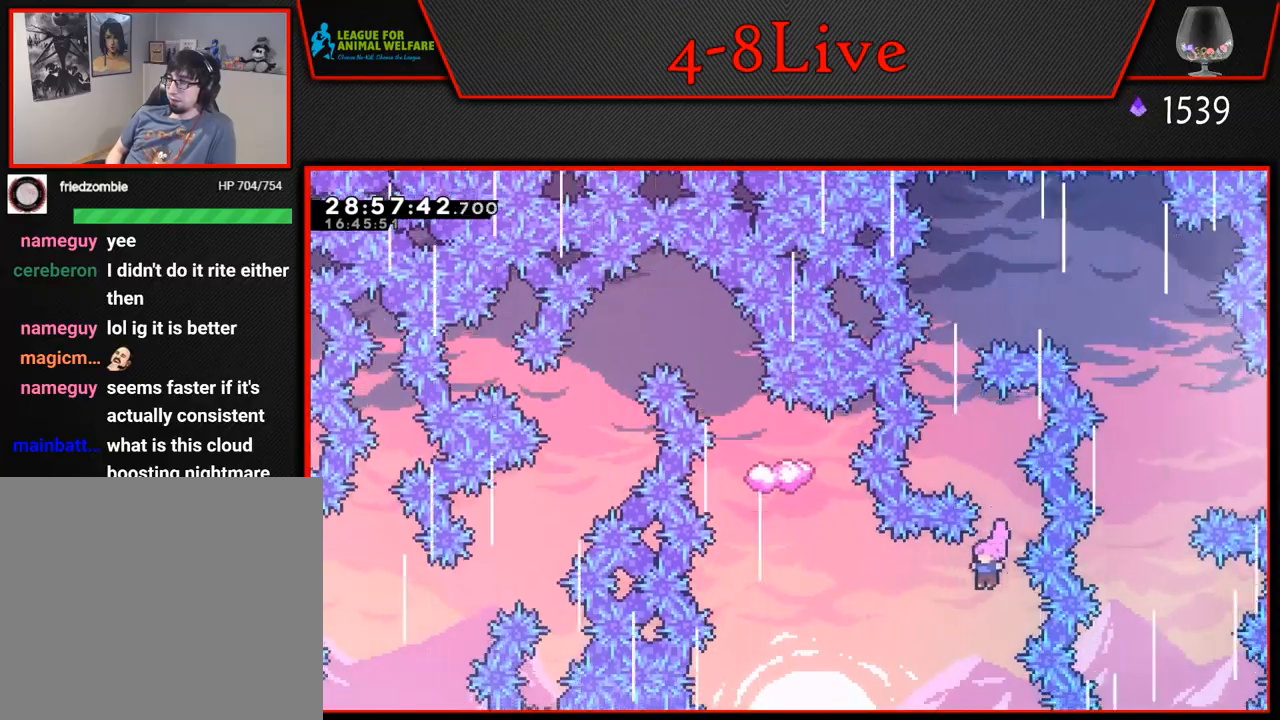
{"buttons": ["DPAD_LEFT"], "left_stick": "center", "events": [[183, "DPAD_UP", "down"], [183, "L1", "down"], [250, "R1", "down"], [367, "DPAD_UP", "up"], [400, "L1", "up"], [417, "R1", "up"]]}
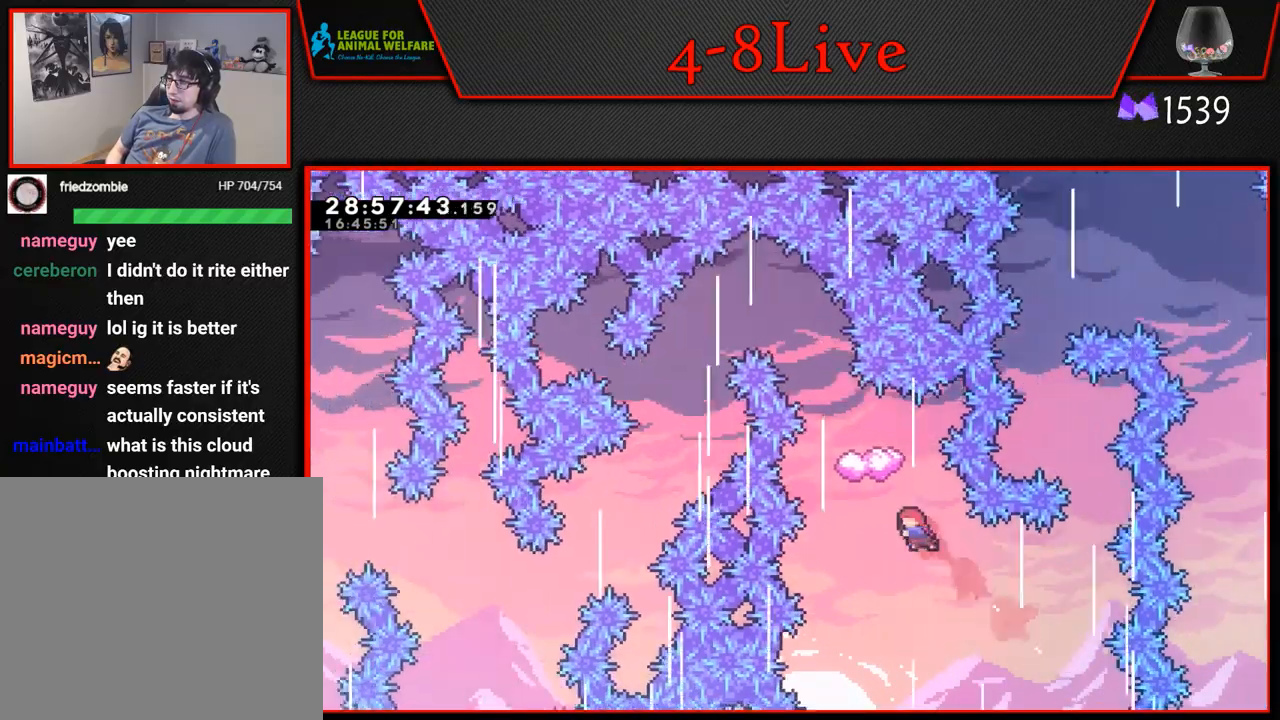
{"buttons": ["L1", "R1", "DPAD_UP"], "left_stick": "center", "events": [[150, "DPAD_LEFT", "up"], [317, "DPAD_LEFT", "down"], [367, "DPAD_LEFT", "up"], [467, "DPAD_UP", "down"], [467, "L1", "down"], [483, "R1", "down"]]}
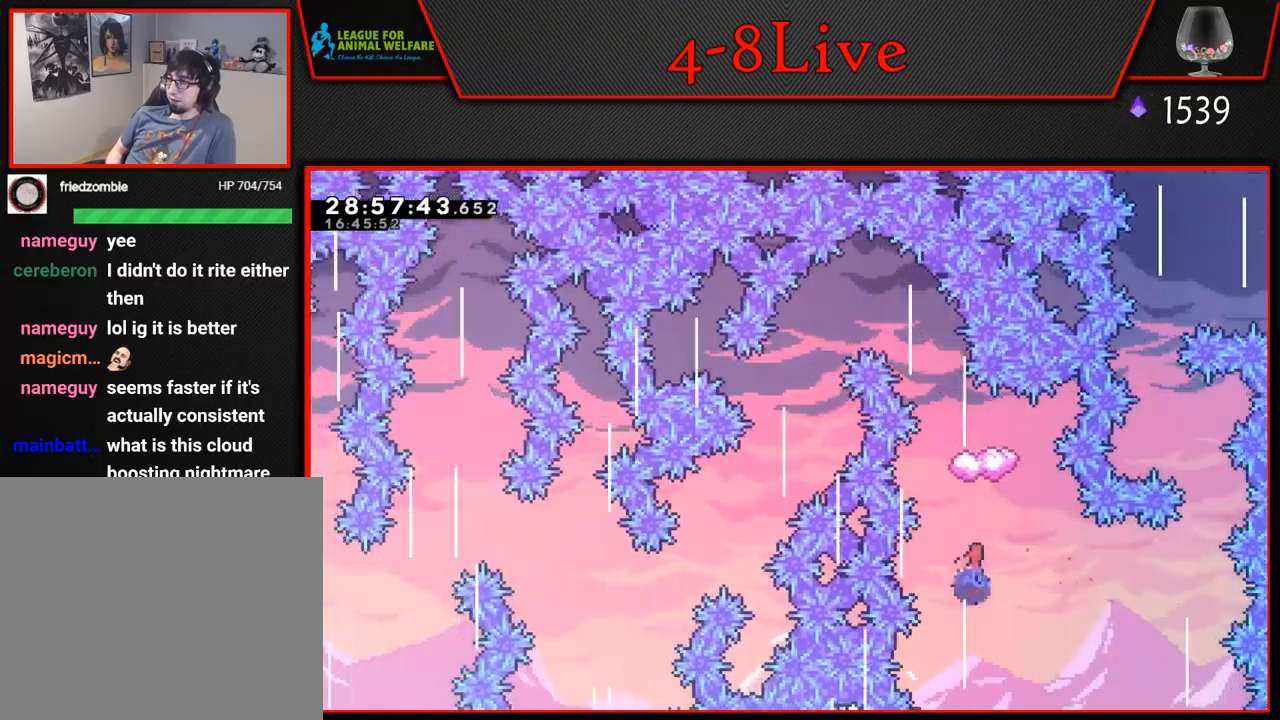
{"buttons": [], "left_stick": "center", "events": [[150, "DPAD_UP", "up"], [183, "L1", "up"], [183, "R1", "up"]]}
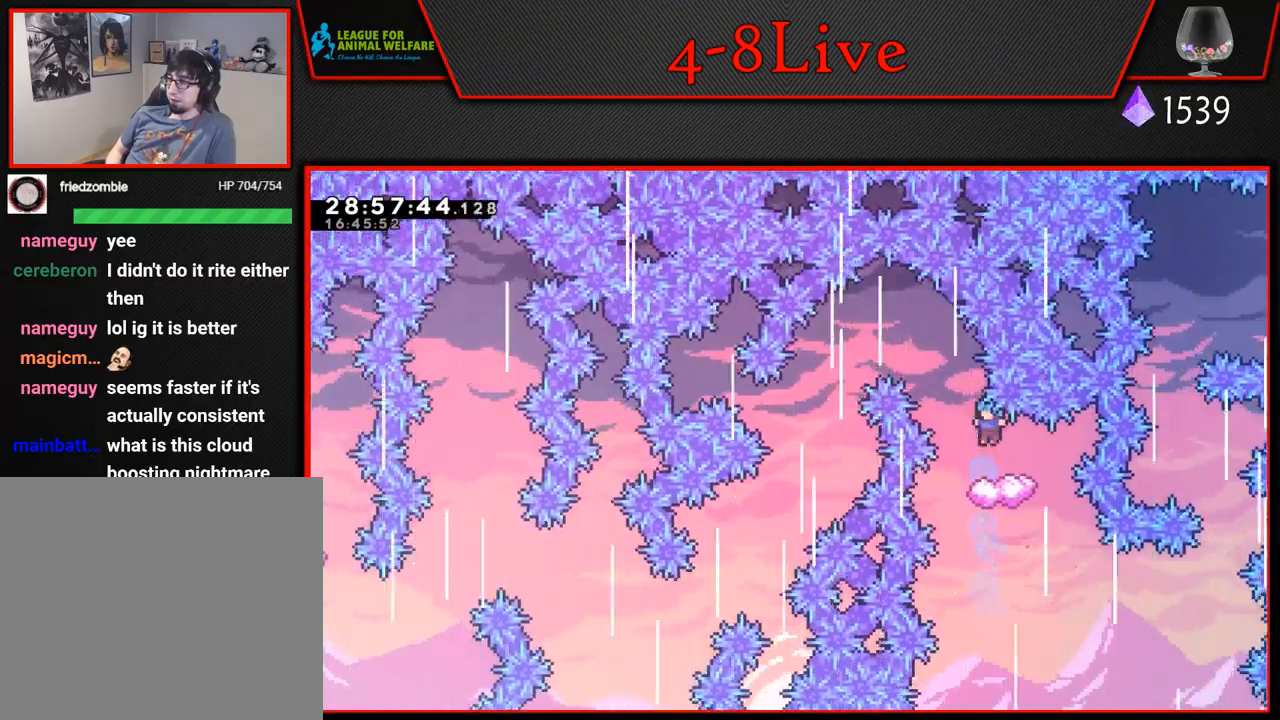
{"buttons": ["CROSS", "DPAD_LEFT"], "left_stick": "center", "events": [[300, "DPAD_LEFT", "down"], [350, "CROSS", "down"]]}
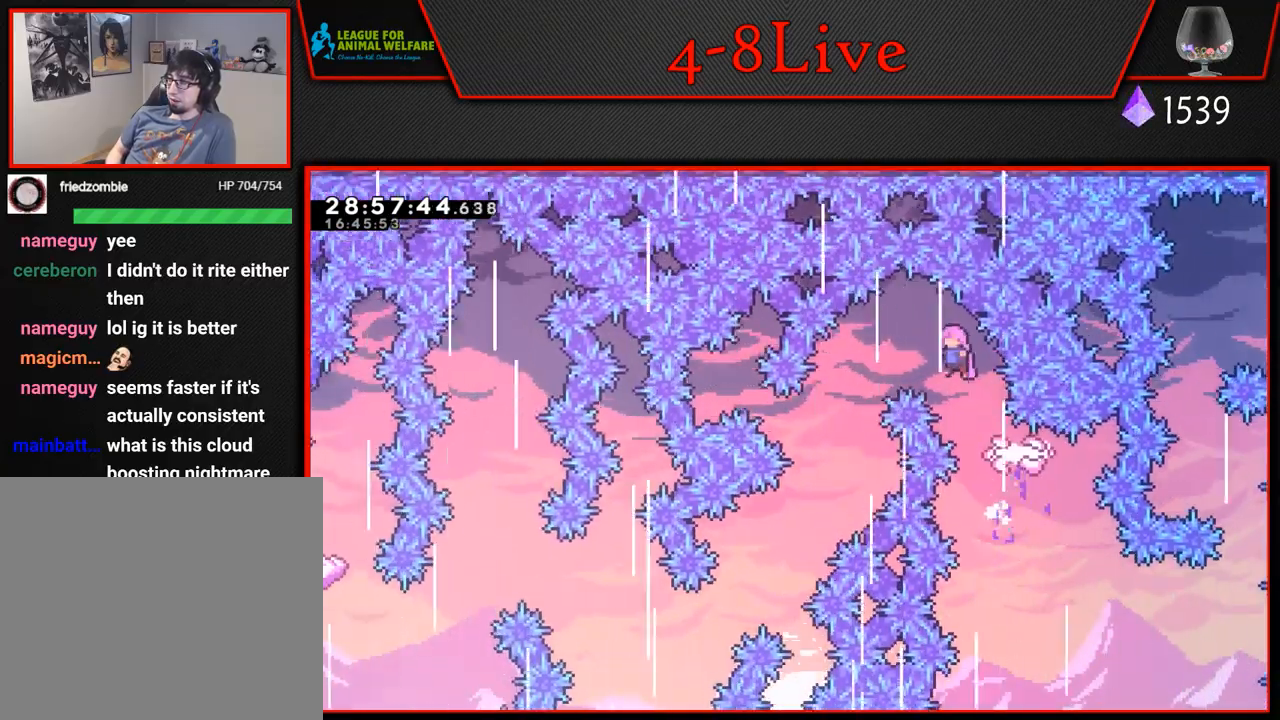
{"buttons": [], "left_stick": "center", "events": [[17, "CROSS", "up"], [250, "DPAD_LEFT", "up"]]}
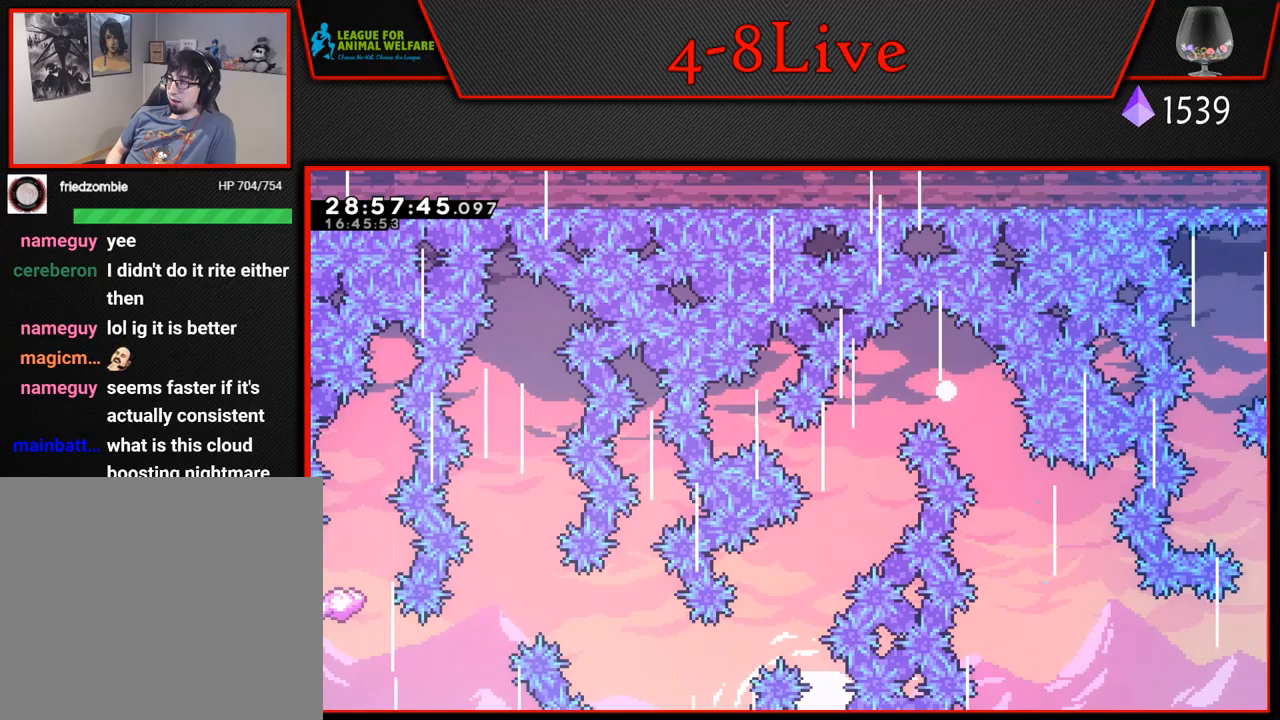
{"buttons": [], "left_stick": "center", "events": [[17, "CROSS", "down"], [133, "CROSS", "up"], [233, "CROSS", "down"], [333, "CROSS", "up"]]}
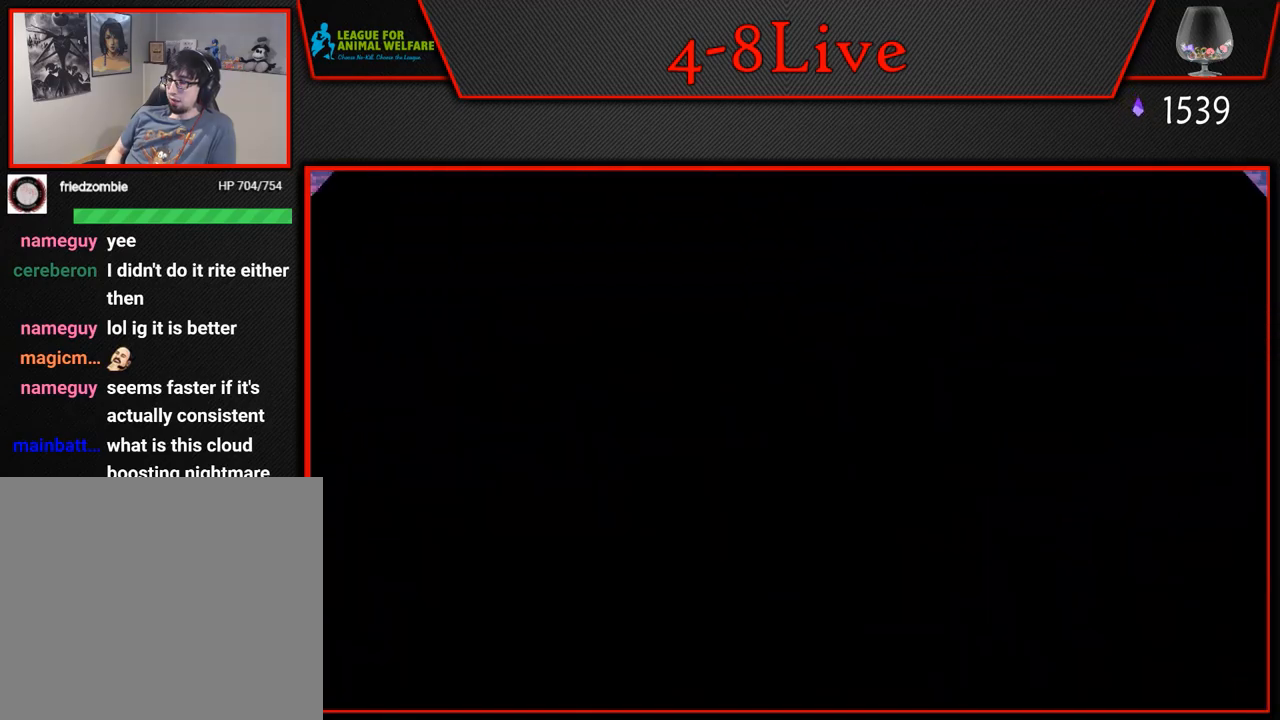
{"buttons": [], "left_stick": "center", "events": []}
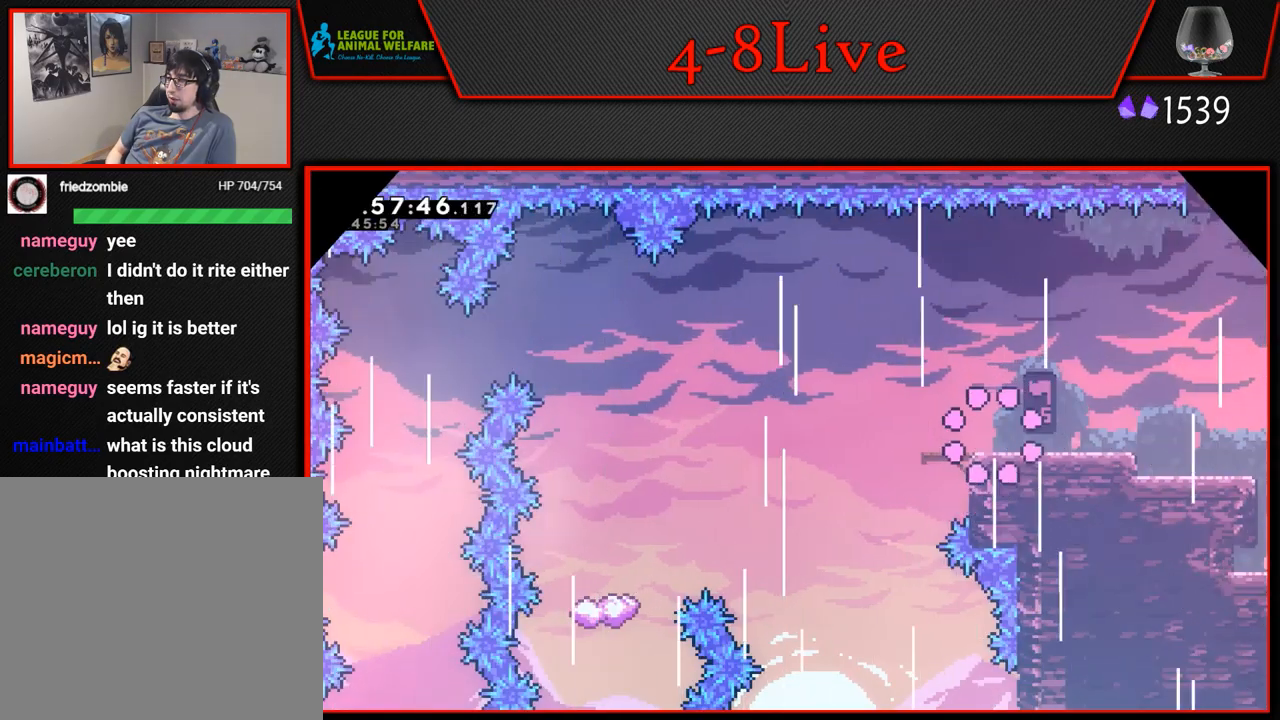
{"buttons": ["DPAD_LEFT"], "left_stick": "center", "events": [[233, "DPAD_LEFT", "down"]]}
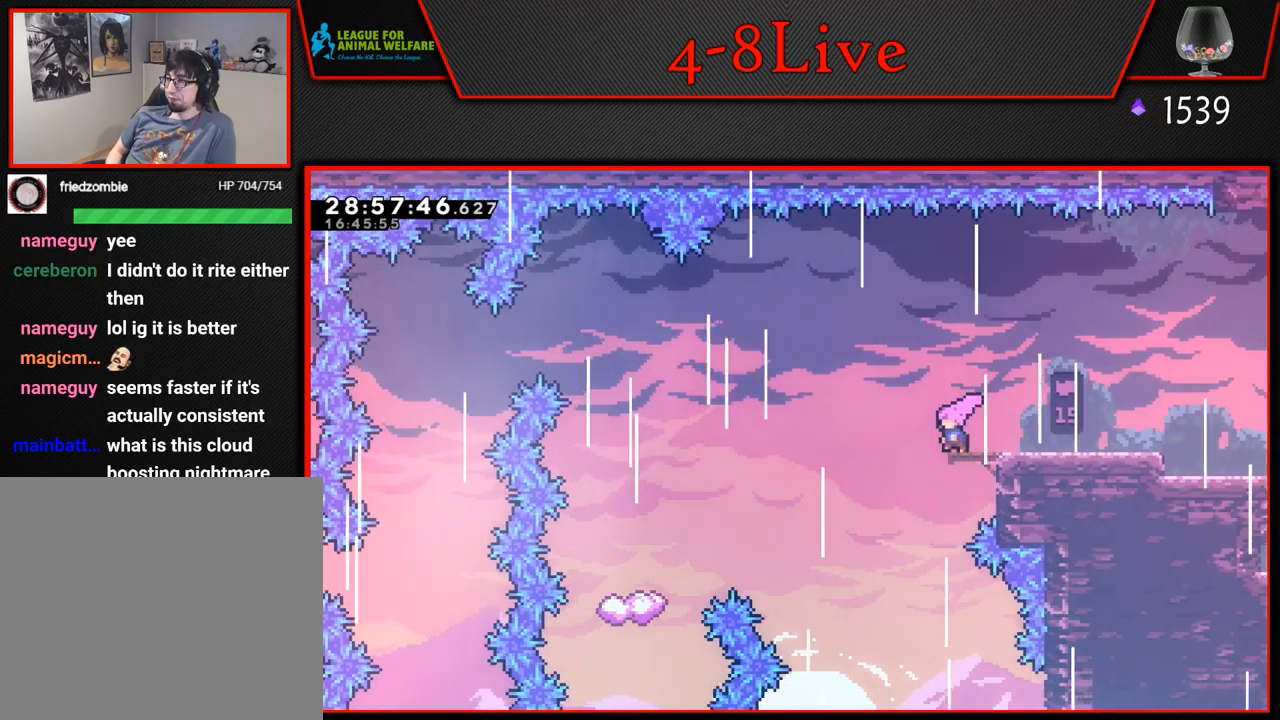
{"buttons": ["DPAD_DOWN", "DPAD_LEFT"], "left_stick": "center", "events": [[100, "CROSS", "down"], [183, "DPAD_DOWN", "down"], [283, "R1", "down"], [400, "CROSS", "up"], [467, "R1", "up"]]}
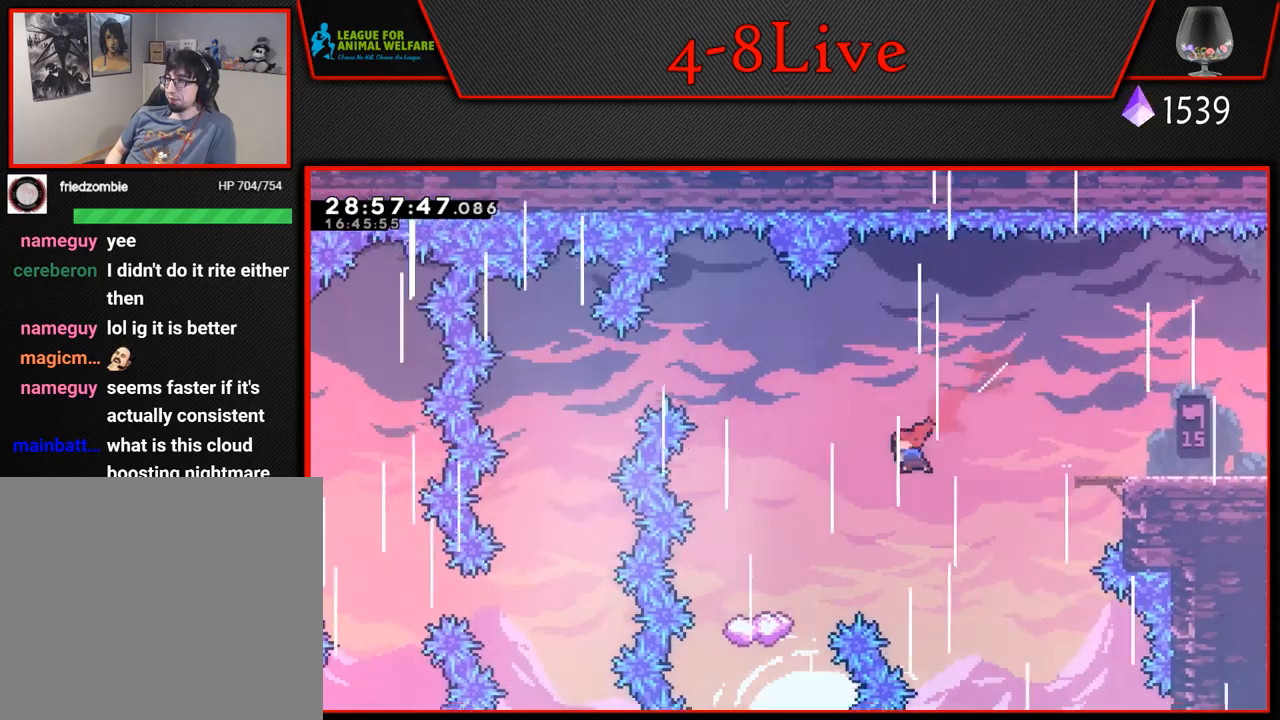
{"buttons": [], "left_stick": "center", "events": [[17, "DPAD_DOWN", "up"], [383, "DPAD_LEFT", "up"]]}
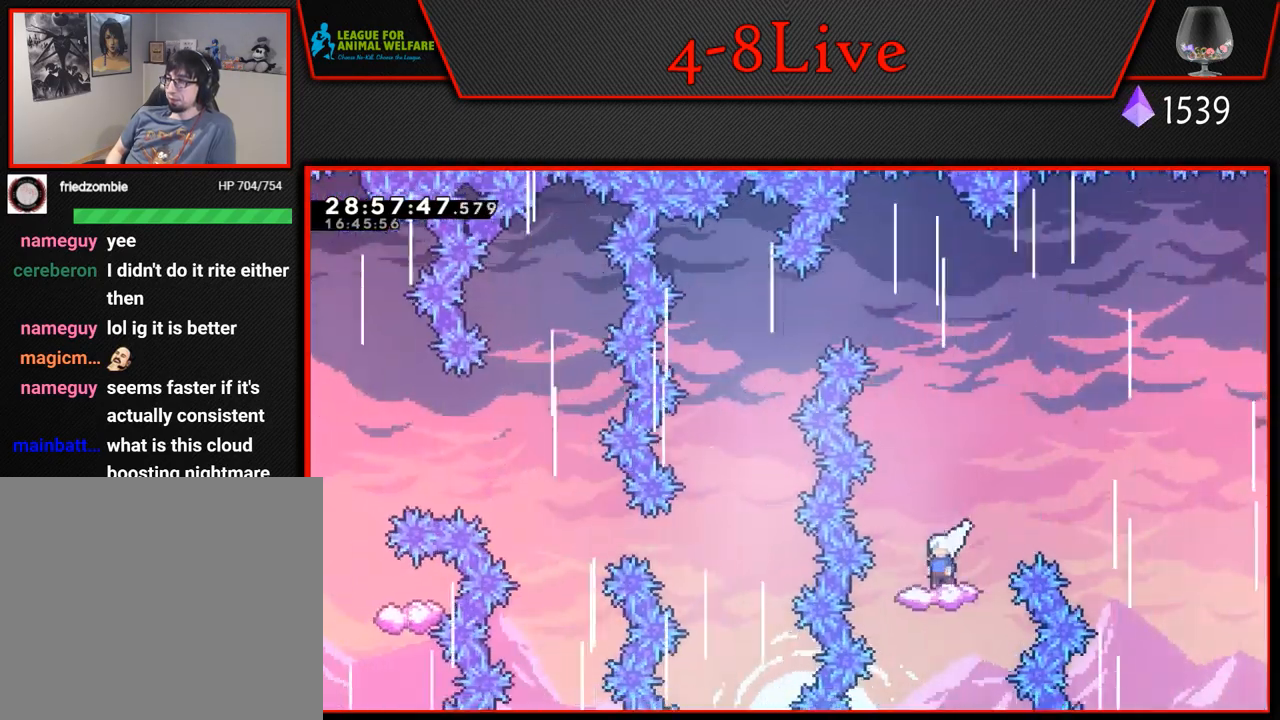
{"buttons": ["DPAD_LEFT"], "left_stick": "center", "events": [[300, "CROSS", "down"], [317, "DPAD_LEFT", "down"], [483, "CROSS", "up"]]}
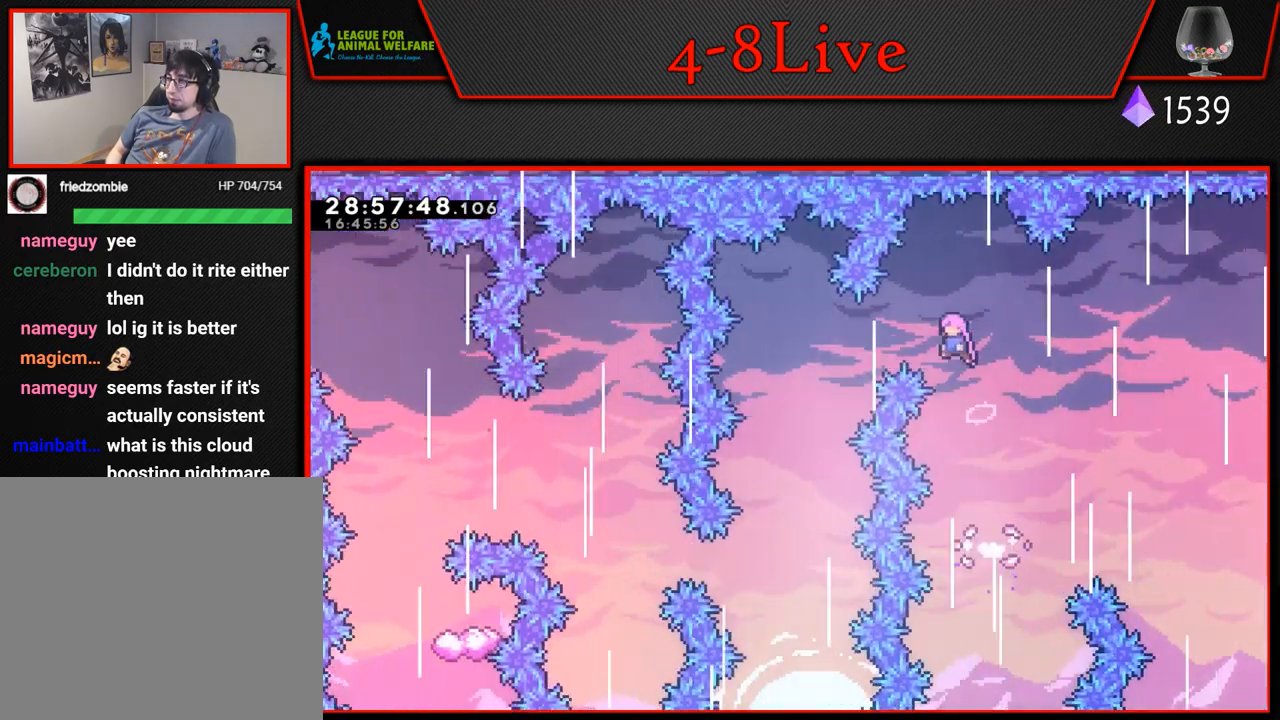
{"buttons": ["DPAD_LEFT"], "left_stick": "center", "events": [[150, "DPAD_LEFT", "up"], [400, "DPAD_LEFT", "down"]]}
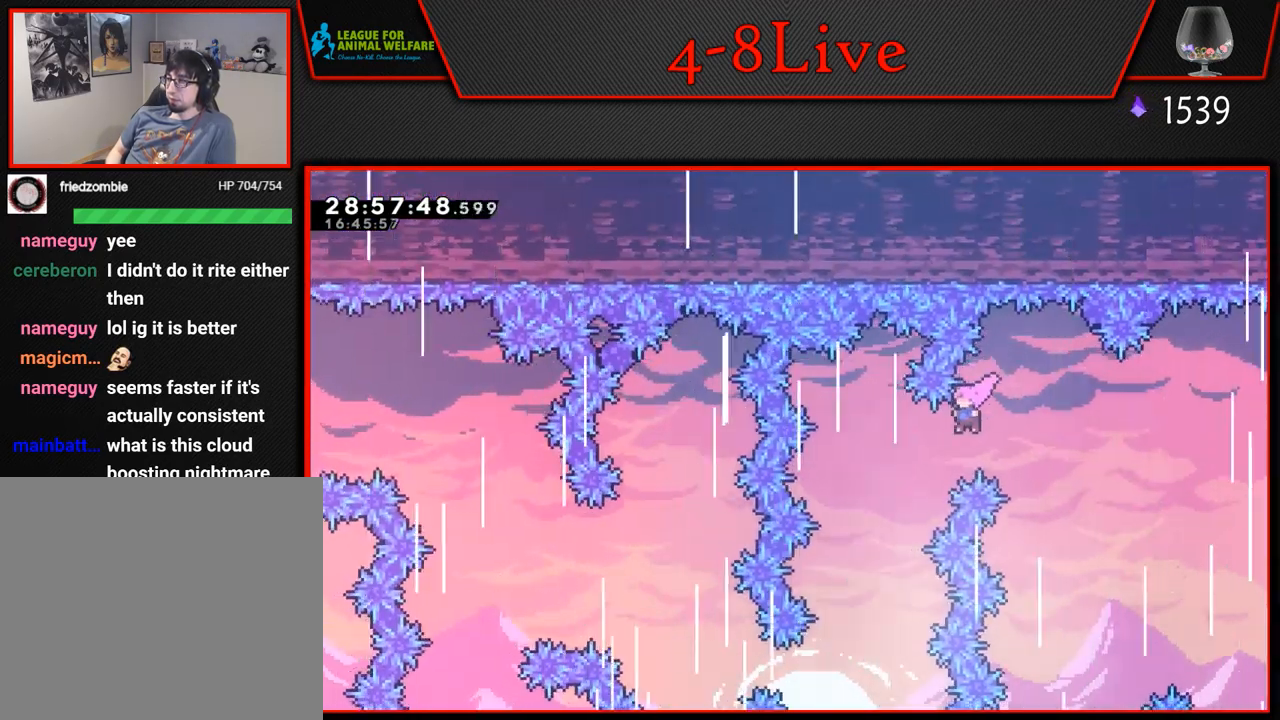
{"buttons": [], "left_stick": "center", "events": [[333, "DPAD_LEFT", "up"]]}
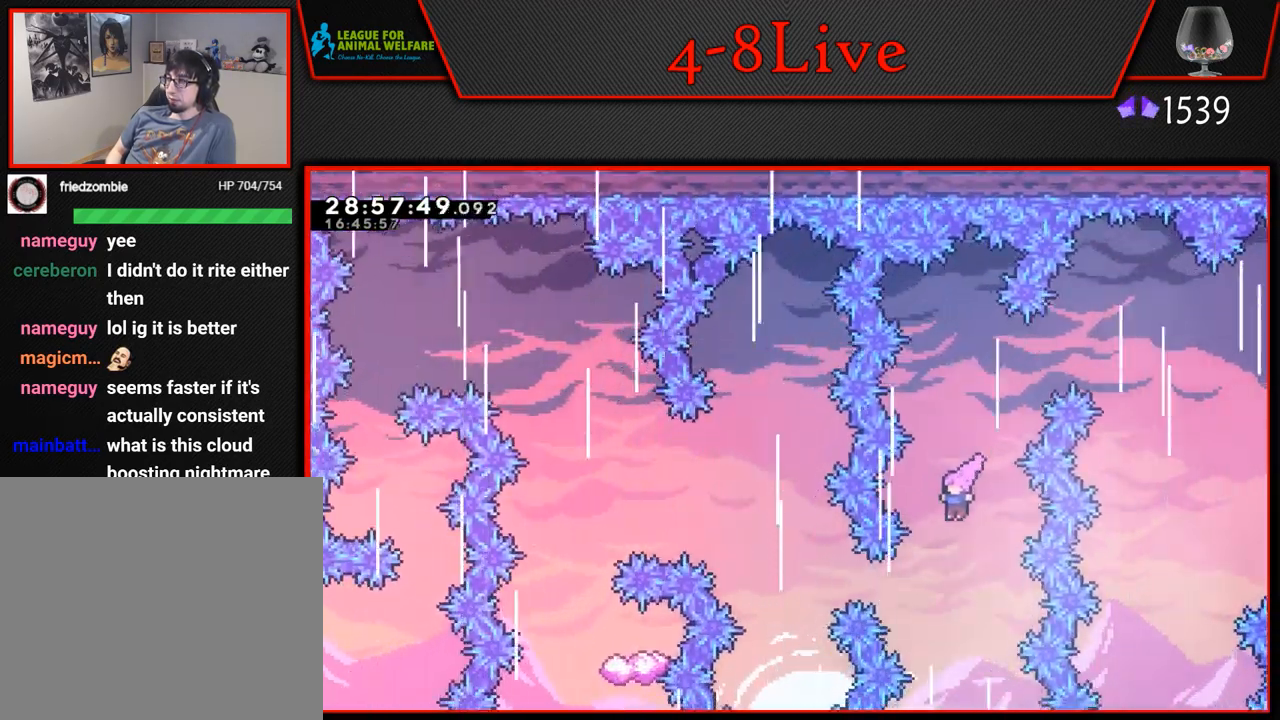
{"buttons": ["L1", "DPAD_UP", "DPAD_LEFT"], "left_stick": "center", "events": [[133, "DPAD_LEFT", "down"], [217, "R1", "down"], [367, "R1", "up"], [450, "L1", "down"], [467, "DPAD_UP", "down"]]}
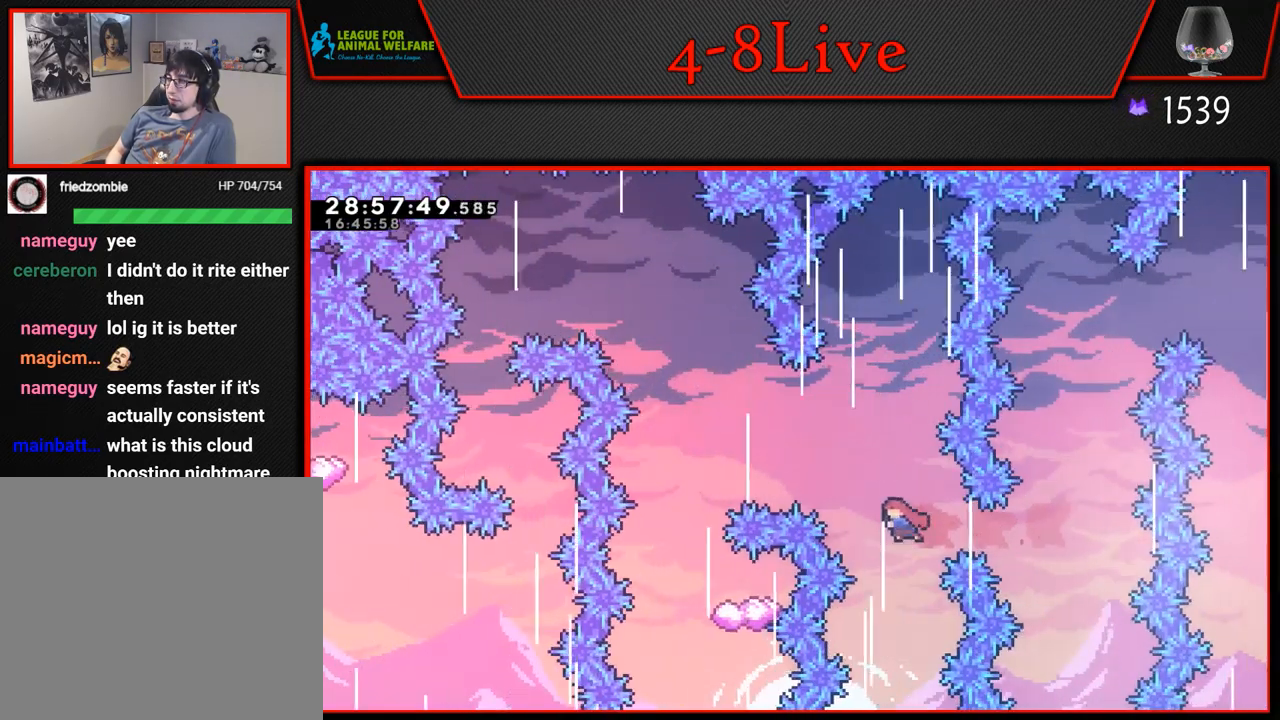
{"buttons": ["DPAD_LEFT"], "left_stick": "center", "events": [[33, "R1", "down"], [167, "DPAD_UP", "up"], [217, "L1", "up"], [217, "R1", "up"]]}
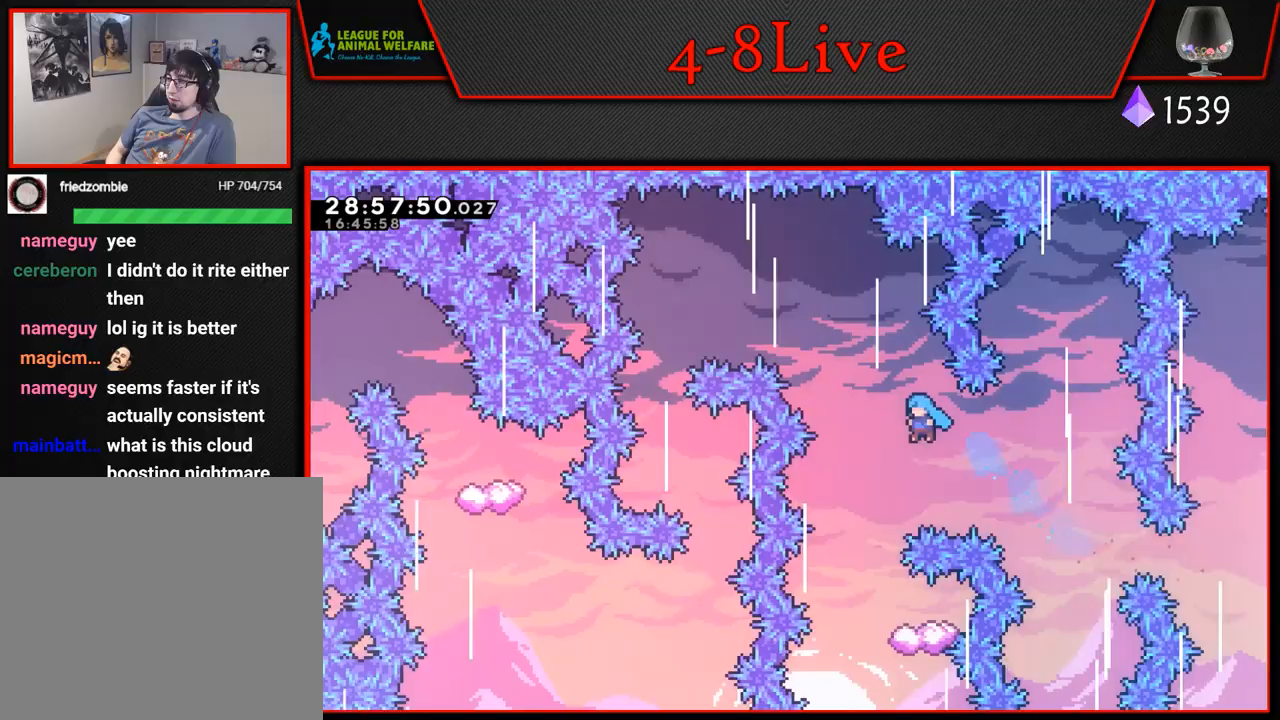
{"buttons": [], "left_stick": "center", "events": [[100, "DPAD_LEFT", "up"], [383, "DPAD_RIGHT", "down"], [483, "DPAD_RIGHT", "up"]]}
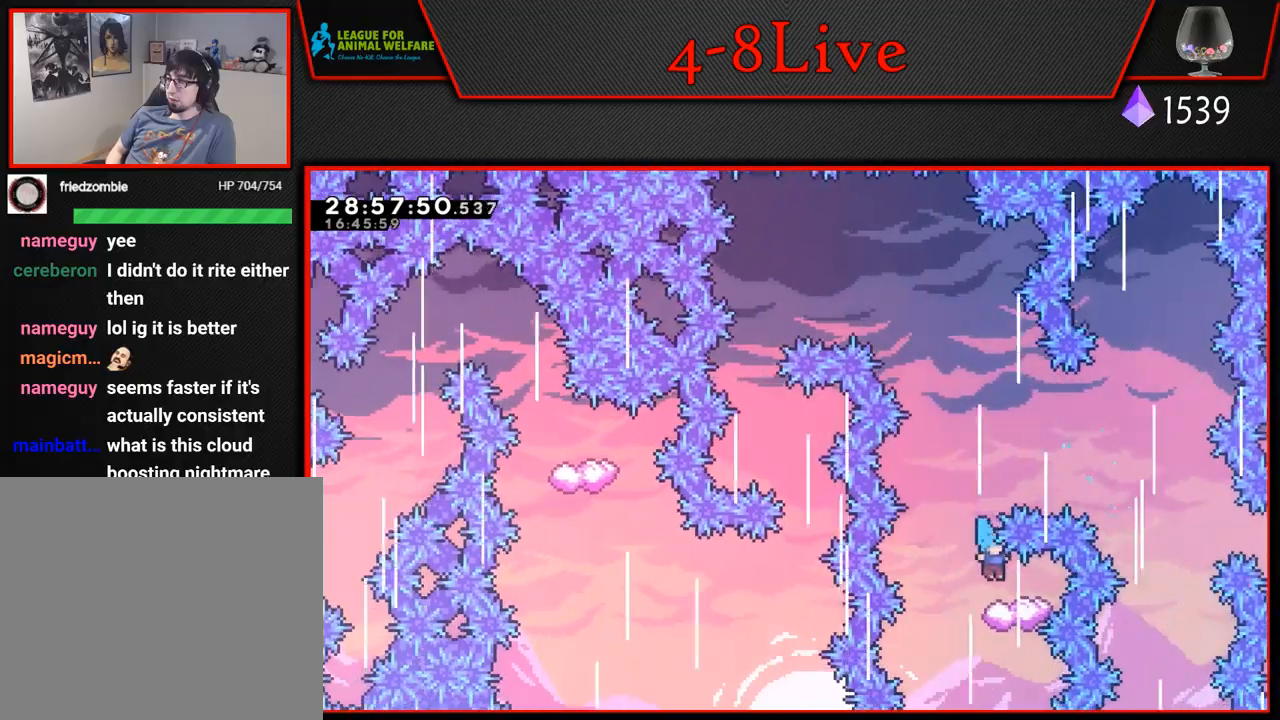
{"buttons": ["CROSS", "DPAD_LEFT"], "left_stick": "center", "events": [[317, "DPAD_LEFT", "down"], [433, "CROSS", "down"], [433, "DPAD_LEFT", "up"], [500, "DPAD_LEFT", "down"]]}